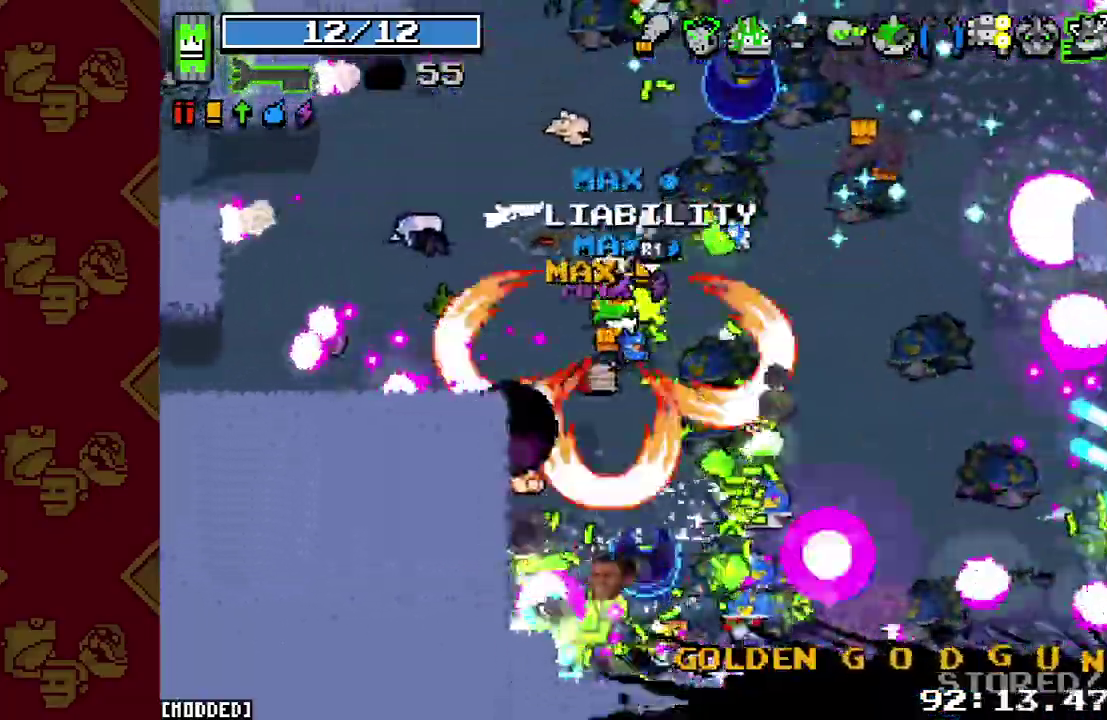
Gameplay with a controller (PlayStation layout); each line is a JSON object with the inputs held at the frame after it. This overlay highlights the sticks when they move; stick clicks (L3 R3) are not distinguishable. Not read: L3.
{"buttons": [], "left_stick": "up-left", "right_stick": "down-right"}
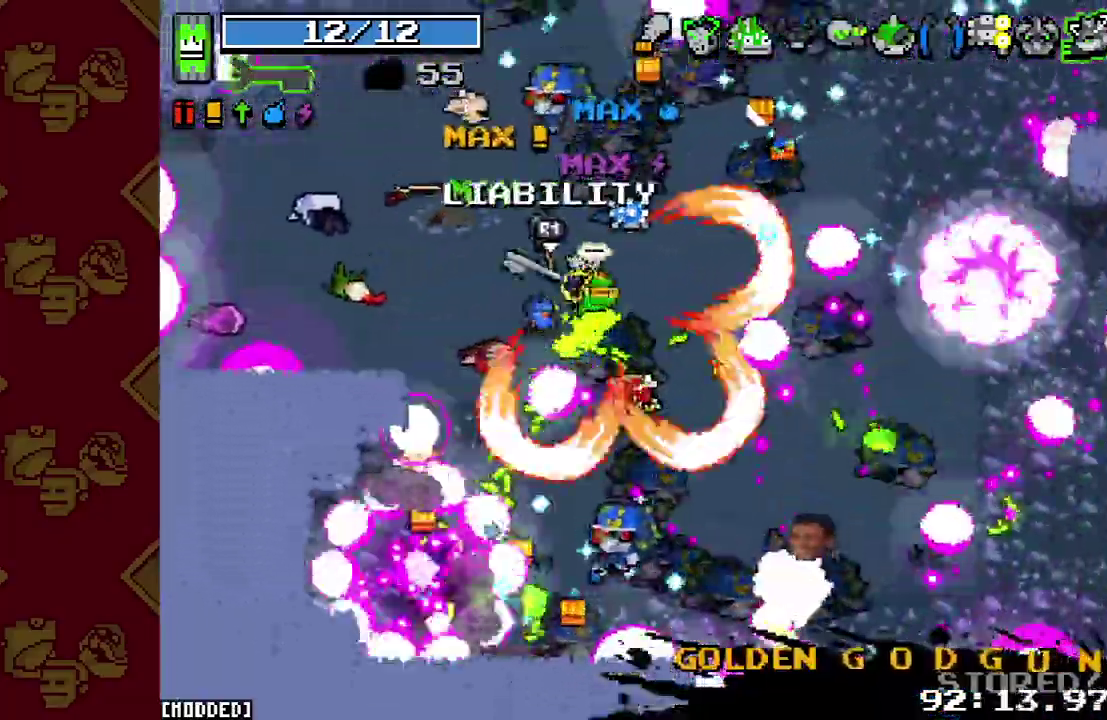
{"buttons": ["R2"], "left_stick": "left", "right_stick": "up-right"}
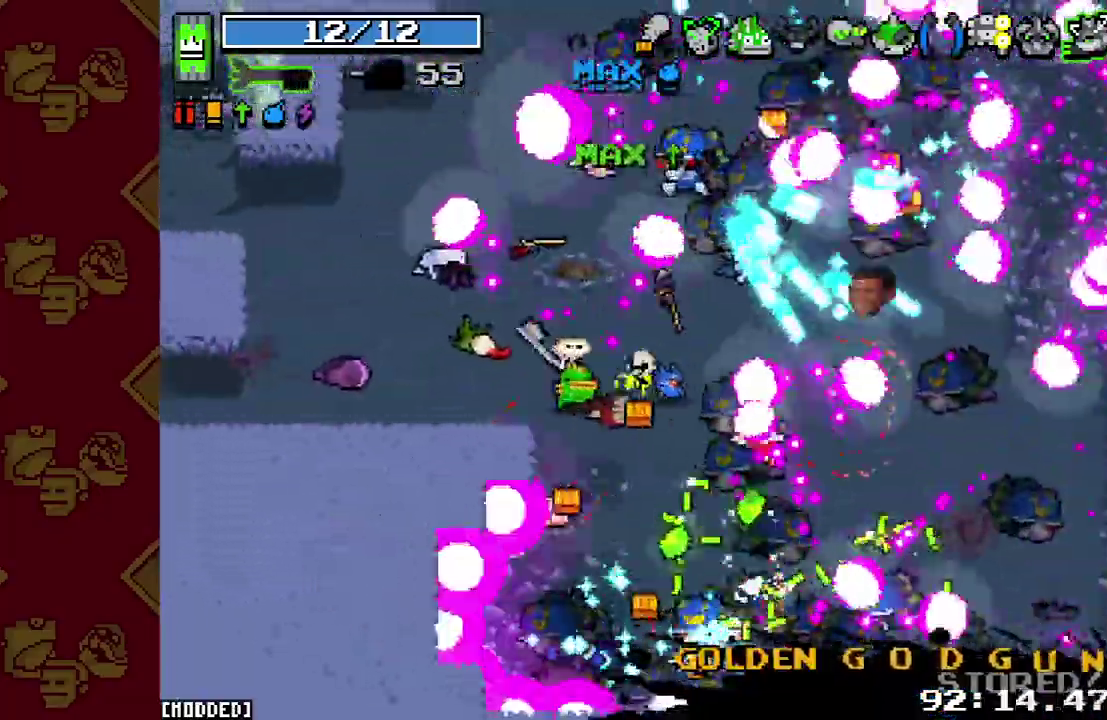
{"buttons": [], "left_stick": "up", "right_stick": "right"}
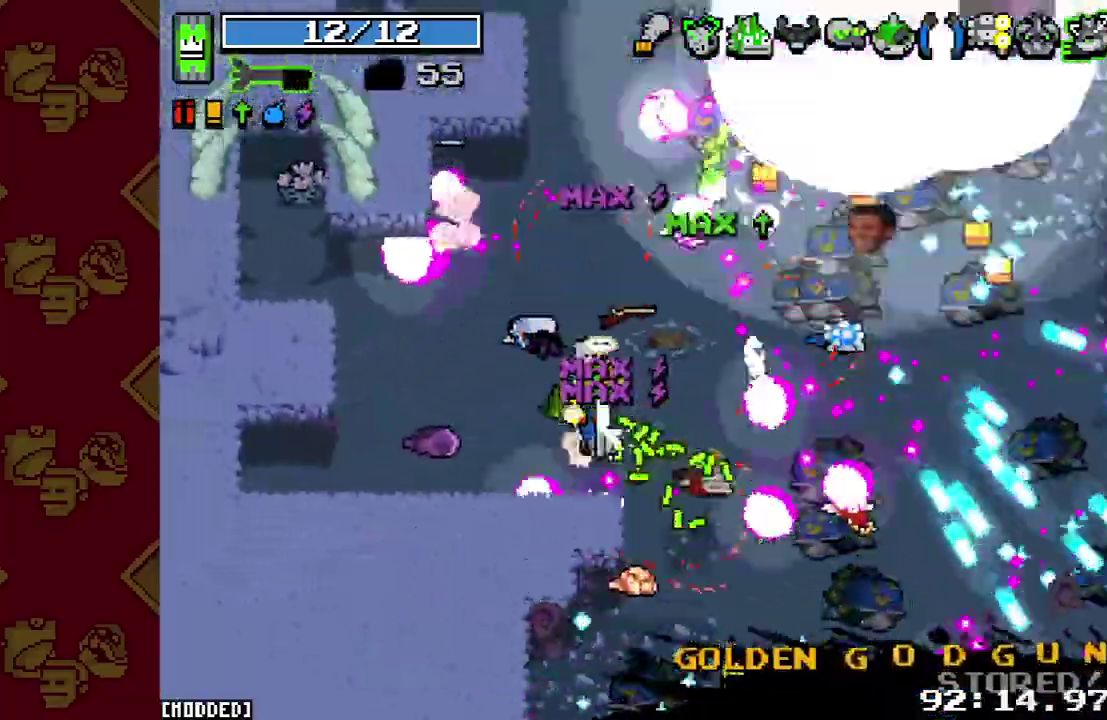
{"buttons": [], "left_stick": "down-left", "right_stick": "center"}
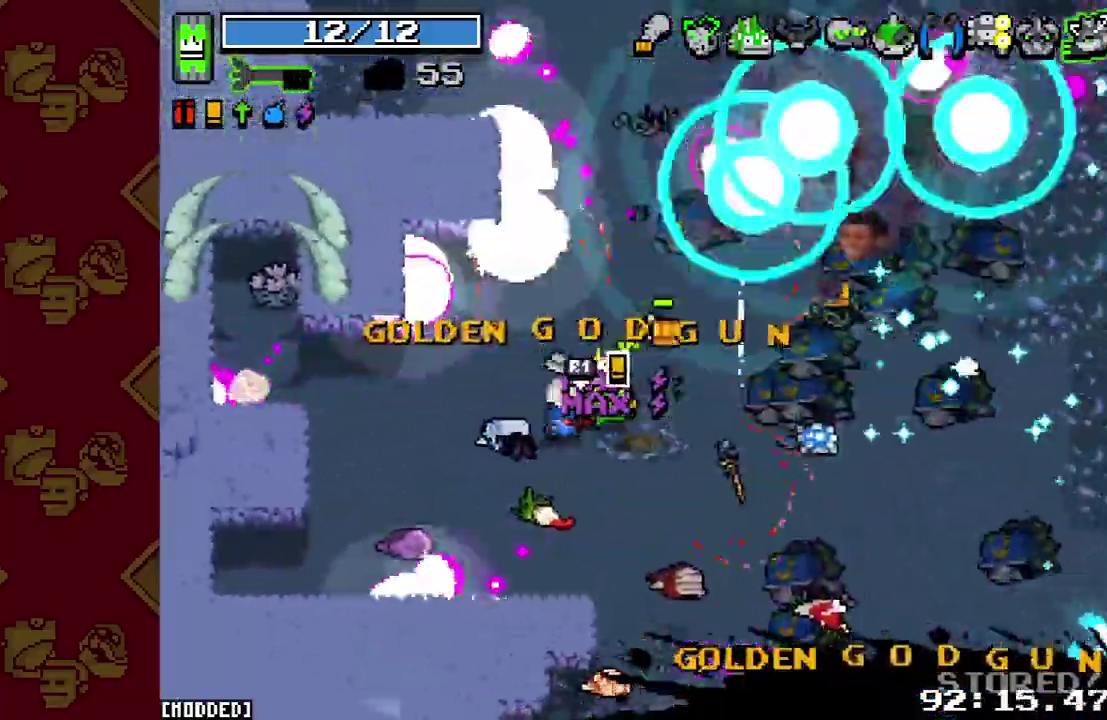
{"buttons": [], "left_stick": "left", "right_stick": "up-right"}